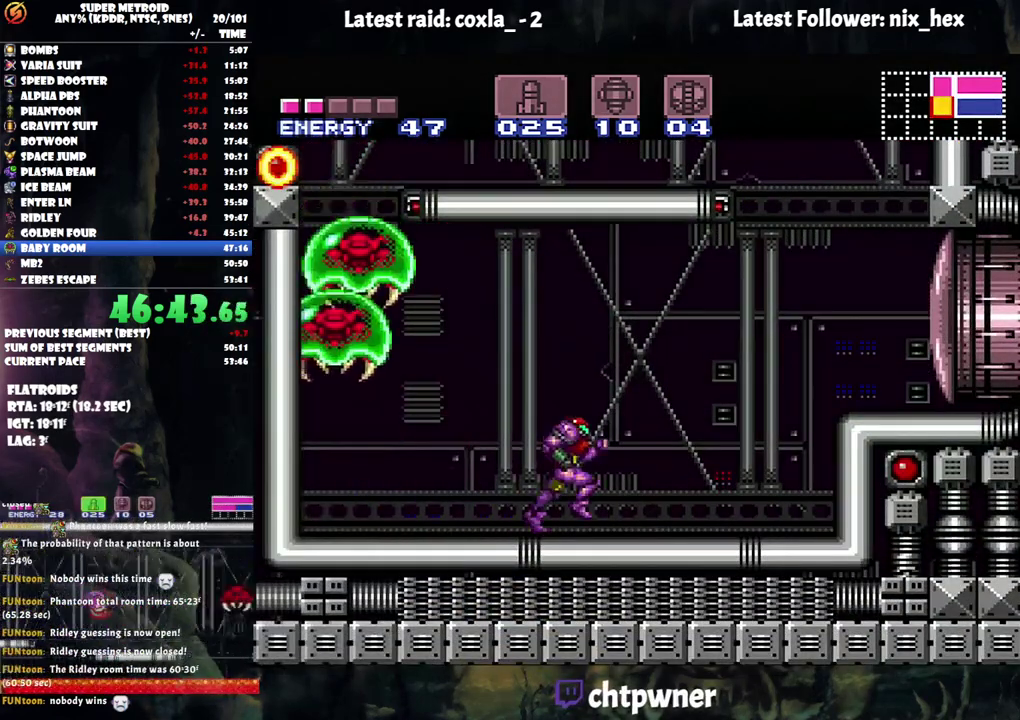
Gameplay with a controller (Nintendo layout); each line is a JSON object with the inputs held at the frame after it. "events" lists button and stick changes between this image and that frame as [ms after this image, input, new state], when the widget could be followed in between. Not read: L3 R3.
{"buttons": ["Y", "L1"], "events": [[50, "A", "up"], [133, "L1", "down"], [333, "DPAD_LEFT", "up"], [417, "Y", "down"]]}
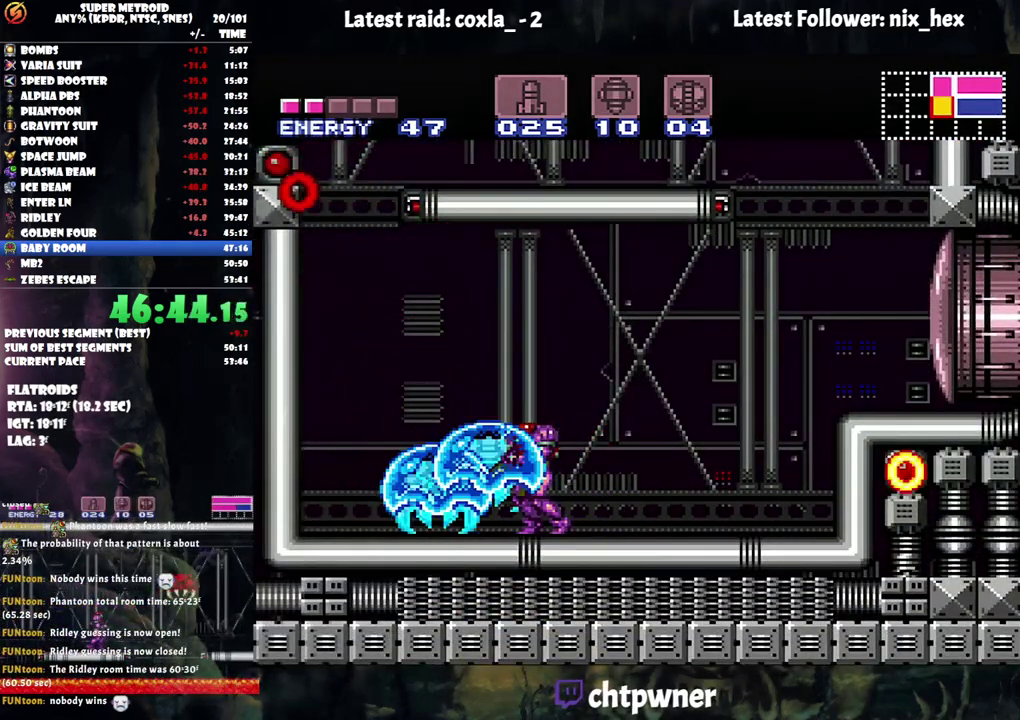
{"buttons": ["L1"], "events": [[17, "Y", "up"], [233, "X", "down"], [250, "DPAD_LEFT", "down"], [317, "DPAD_LEFT", "up"], [350, "X", "up"], [400, "X", "down"], [483, "X", "up"]]}
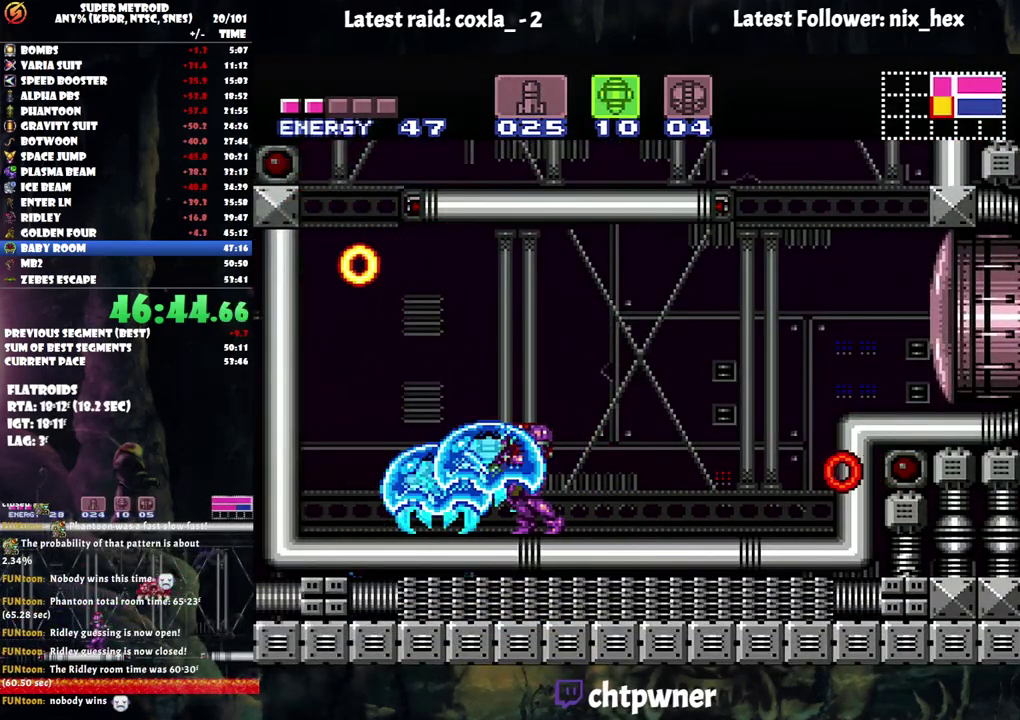
{"buttons": ["L1", "DPAD_LEFT"], "events": [[167, "Y", "down"], [250, "Y", "up"], [333, "DPAD_LEFT", "down"]]}
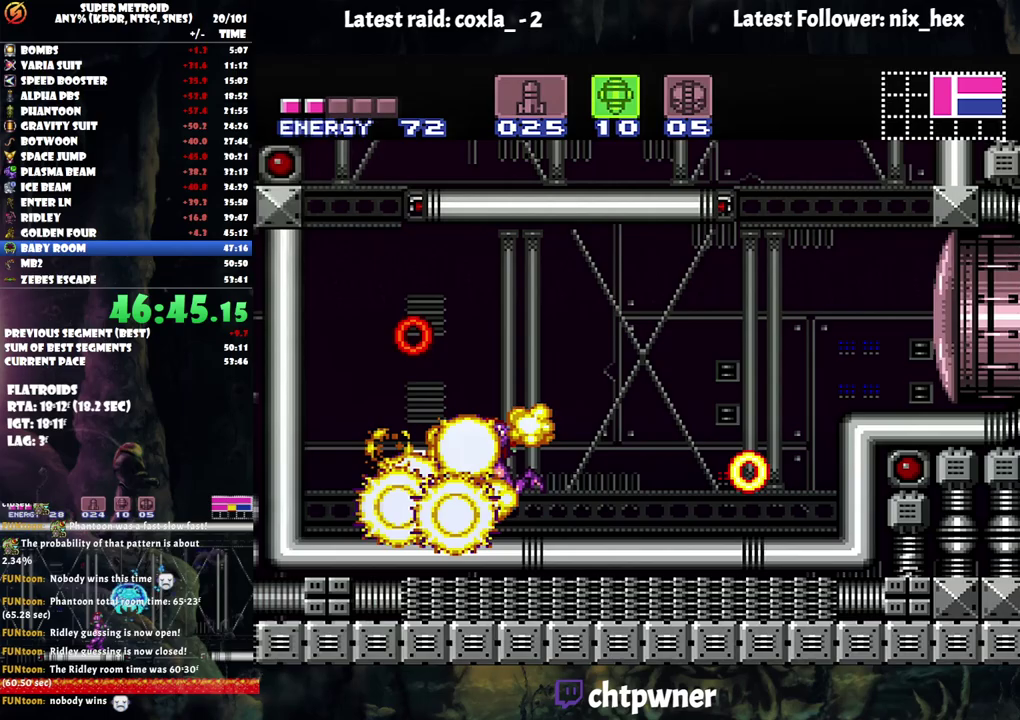
{"buttons": ["A", "SELECT"], "events": [[33, "A", "down"], [33, "DPAD_LEFT", "up"], [67, "L1", "up"], [417, "SELECT", "down"]]}
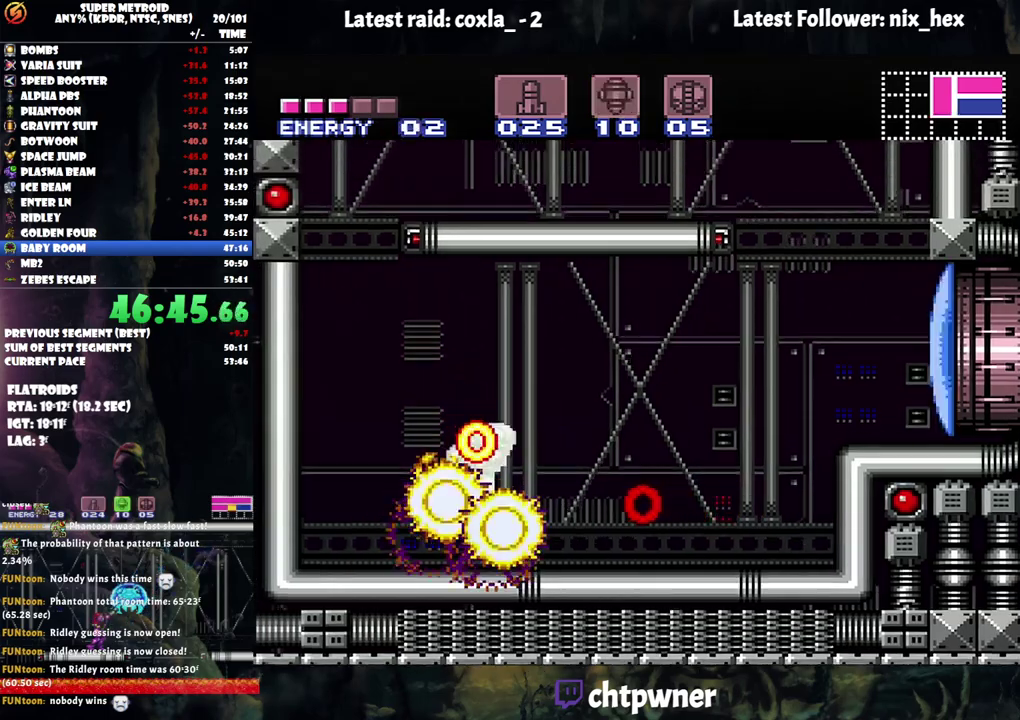
{"buttons": ["DPAD_RIGHT"], "events": [[50, "SELECT", "up"], [83, "A", "up"], [150, "DPAD_UP", "down"], [200, "DPAD_UP", "up"], [317, "DPAD_RIGHT", "down"], [400, "Y", "down"], [467, "Y", "up"]]}
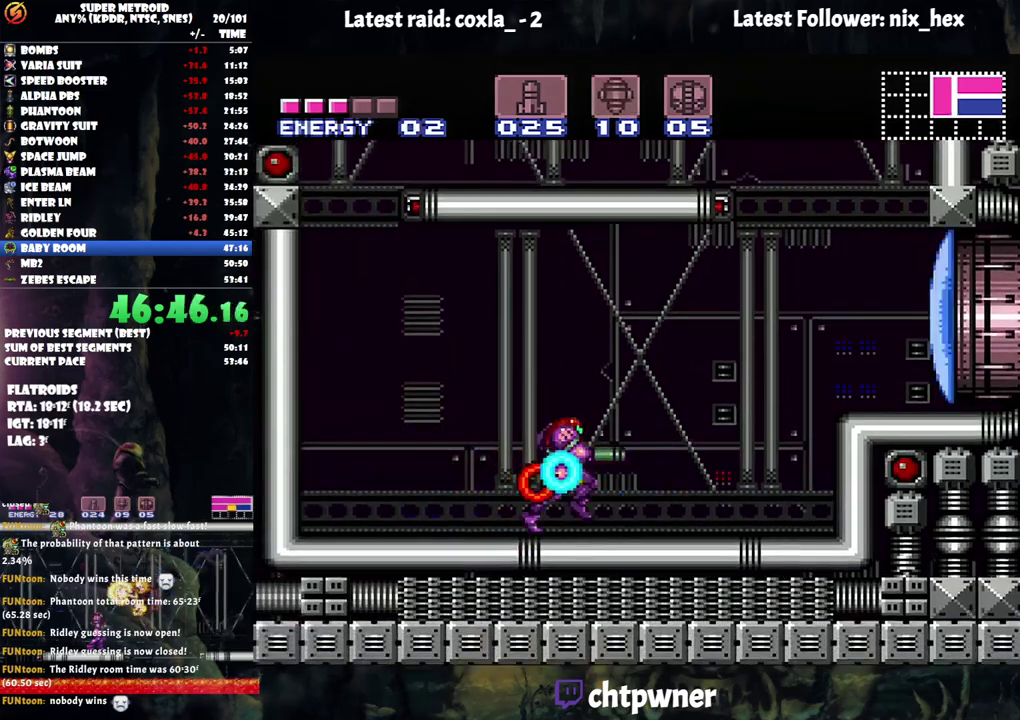
{"buttons": ["DPAD_RIGHT"], "events": [[133, "A", "down"], [300, "B", "down"], [467, "B", "up"], [500, "A", "up"]]}
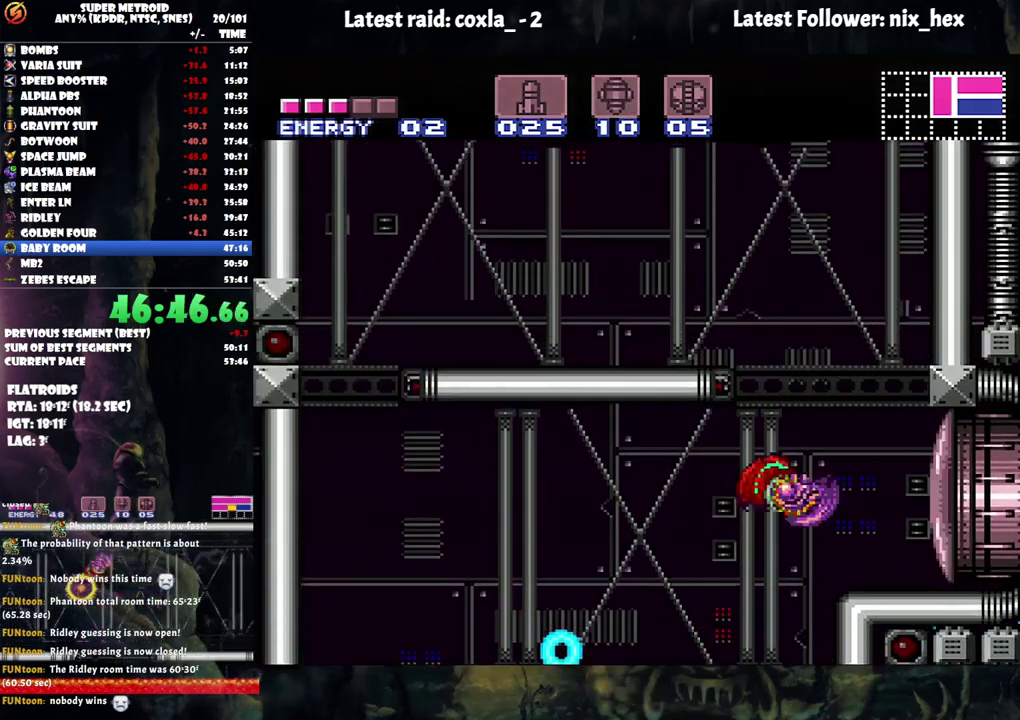
{"buttons": ["A", "DPAD_RIGHT"], "events": [[67, "Y", "down"], [167, "DPAD_RIGHT", "up"], [167, "Y", "up"], [300, "A", "down"], [300, "DPAD_RIGHT", "down"]]}
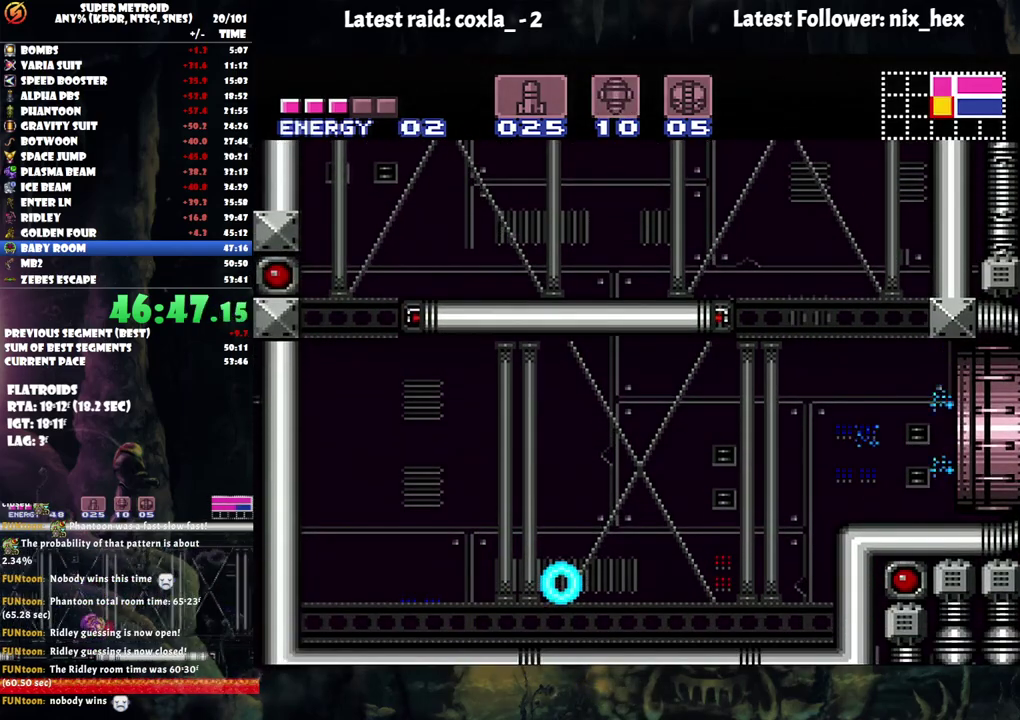
{"buttons": ["A", "DPAD_RIGHT"], "events": []}
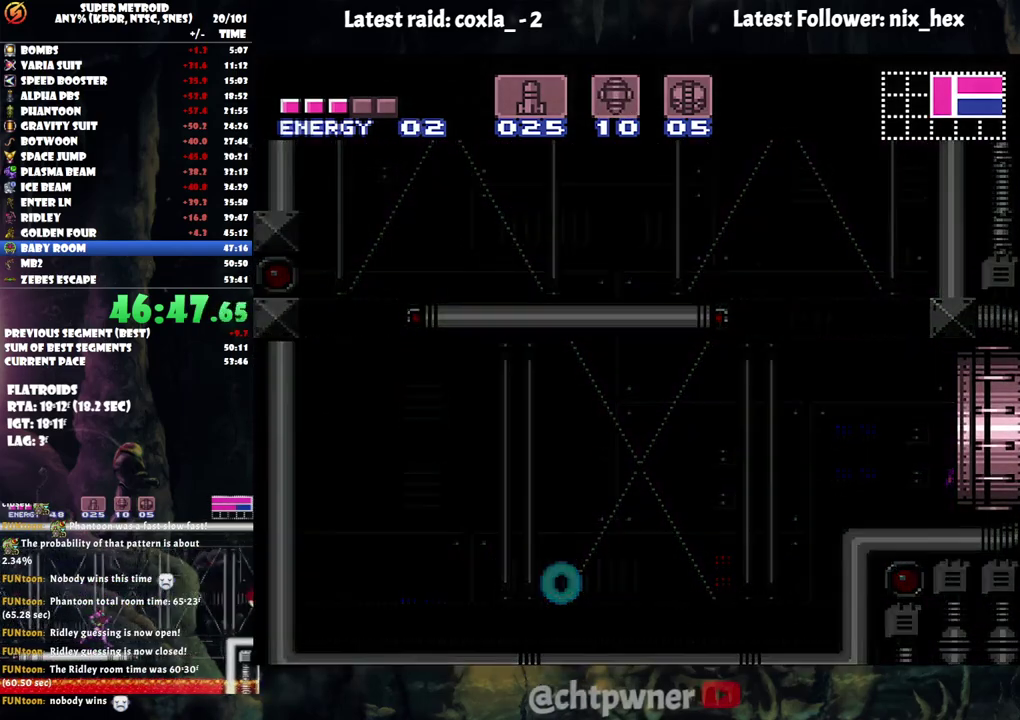
{"buttons": ["A", "DPAD_RIGHT"], "events": []}
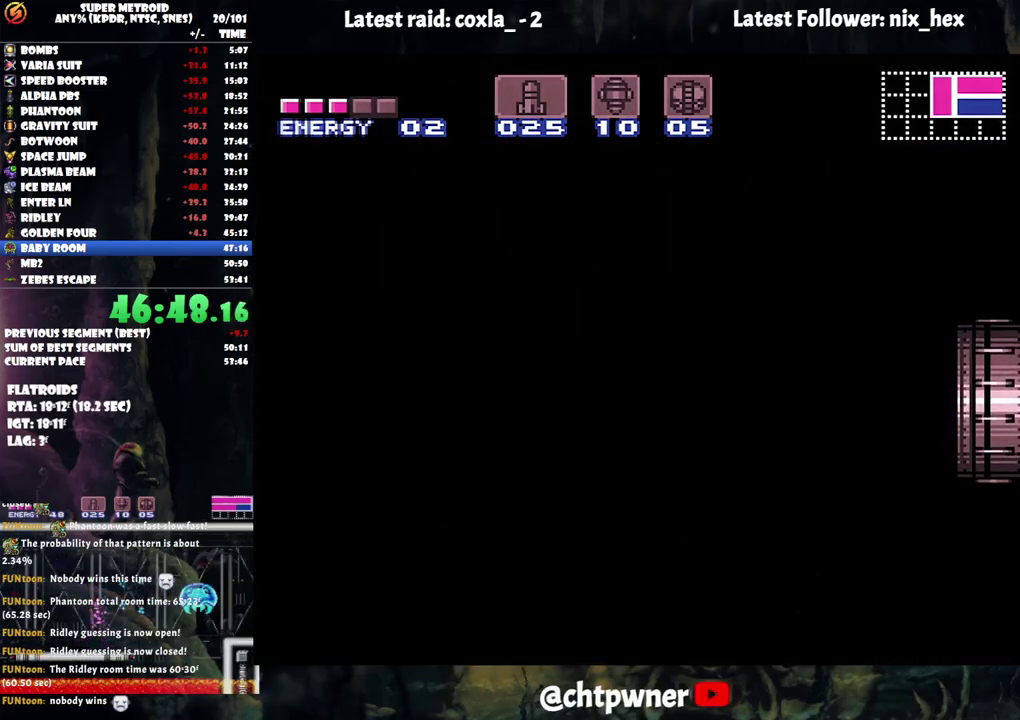
{"buttons": ["A", "DPAD_RIGHT"], "events": []}
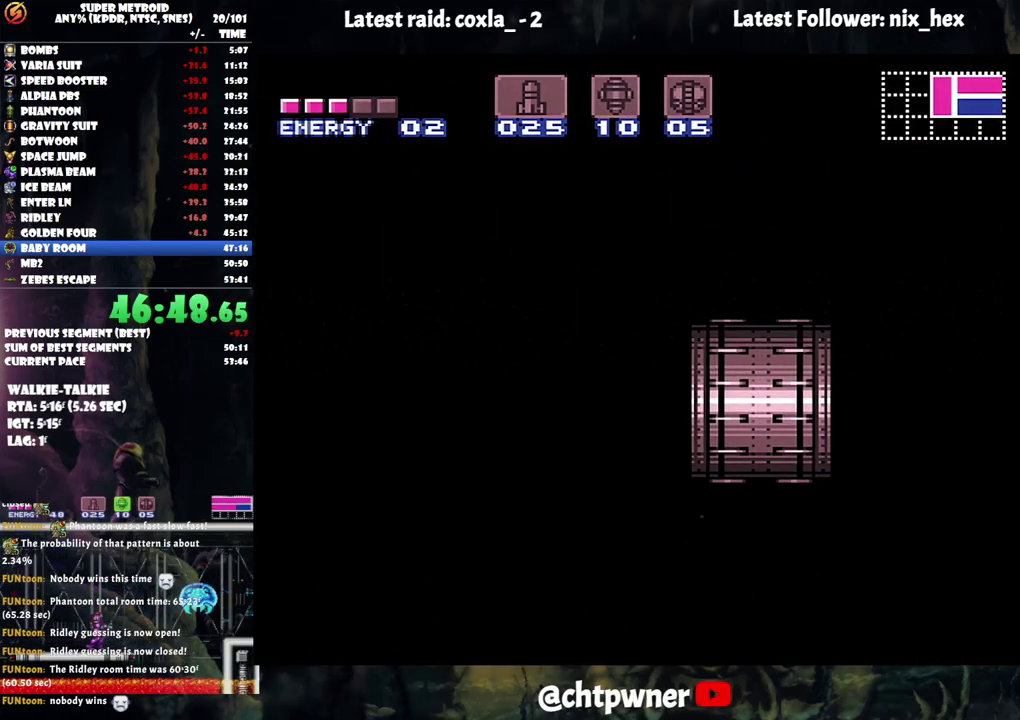
{"buttons": ["A", "DPAD_RIGHT"], "events": []}
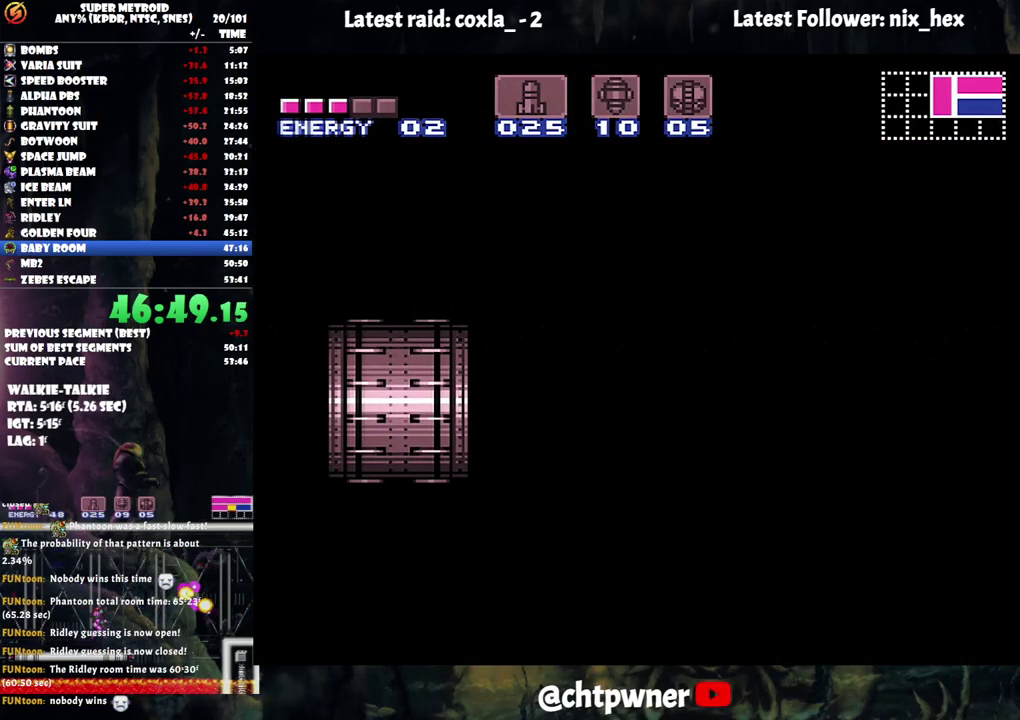
{"buttons": ["A", "DPAD_RIGHT"], "events": []}
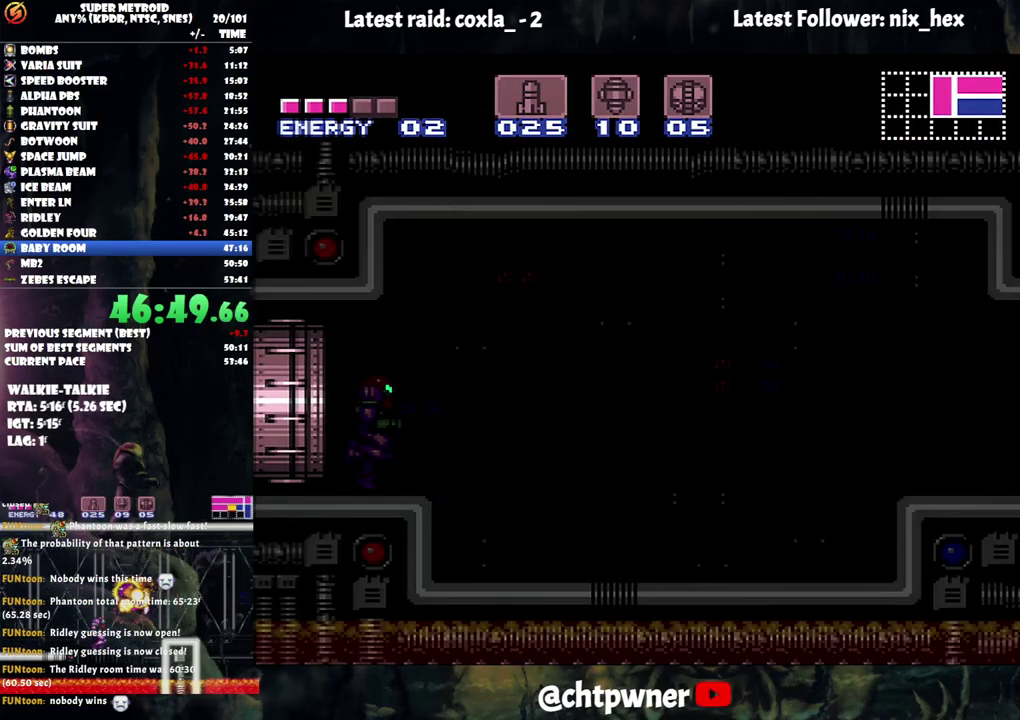
{"buttons": ["A", "DPAD_RIGHT"], "events": []}
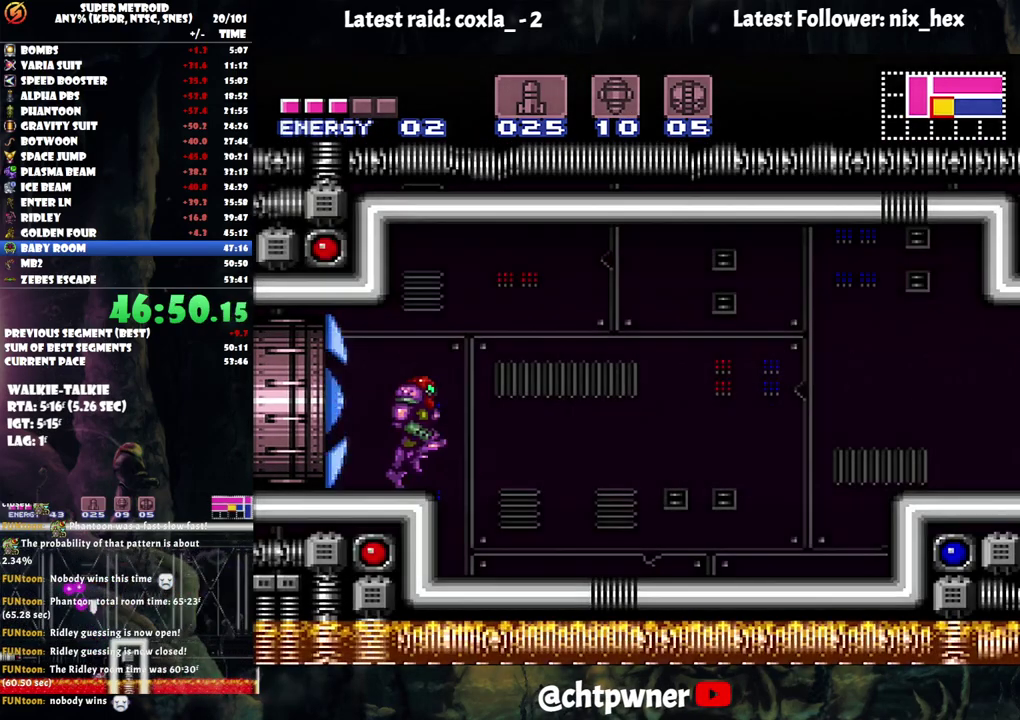
{"buttons": ["A", "DPAD_RIGHT"], "events": []}
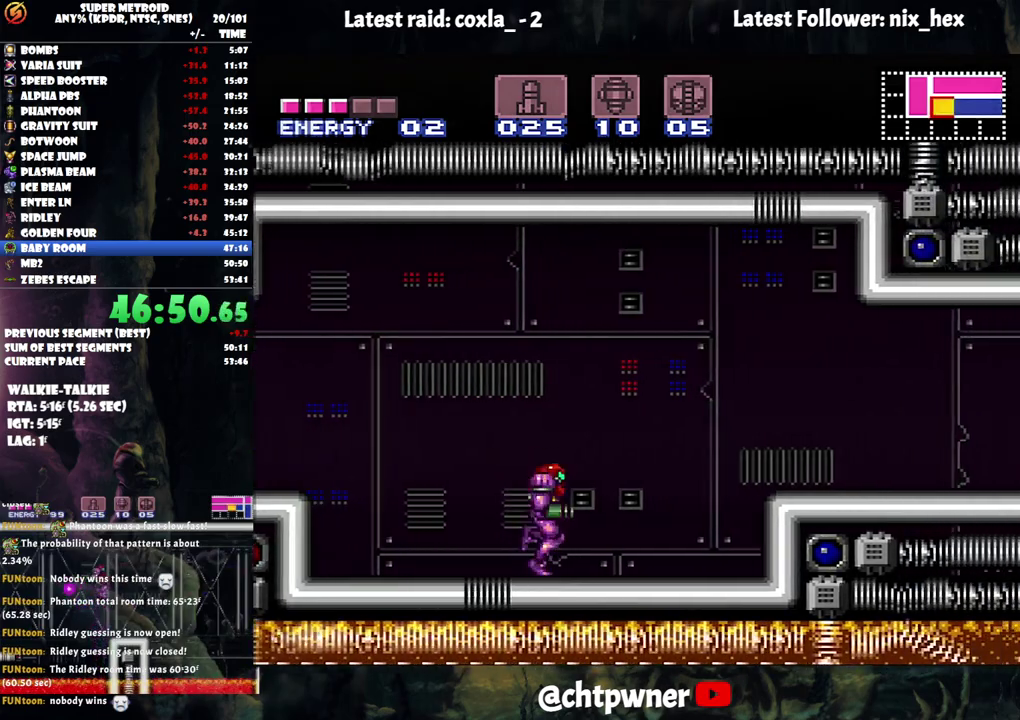
{"buttons": ["A", "DPAD_RIGHT"], "events": [[250, "B", "down"], [400, "B", "up"]]}
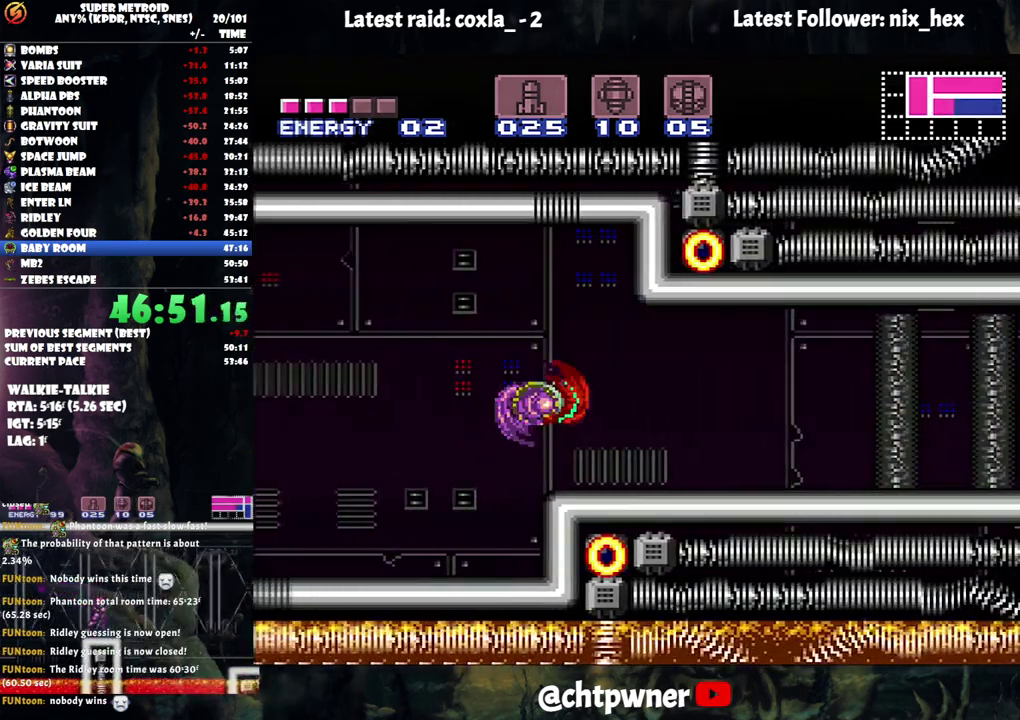
{"buttons": ["A"], "events": [[33, "A", "up"], [117, "A", "down"], [117, "Y", "down"], [250, "Y", "up"], [350, "X", "down"], [467, "X", "up"], [500, "DPAD_RIGHT", "up"]]}
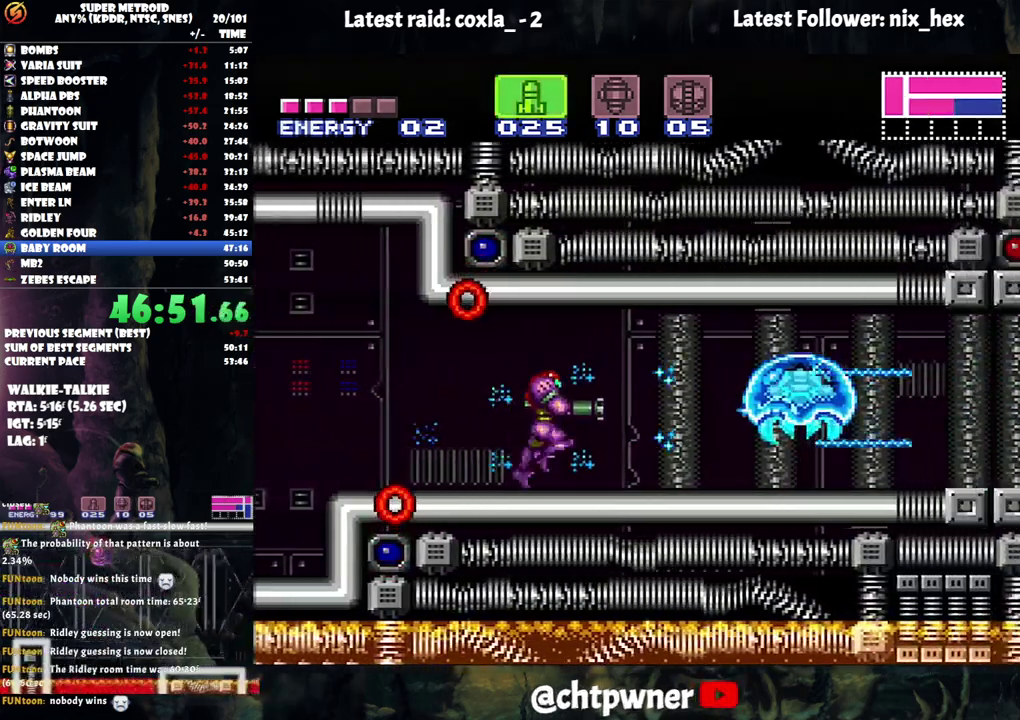
{"buttons": ["A"], "events": [[17, "X", "down"], [100, "X", "up"], [167, "Y", "down"], [317, "SELECT", "down"], [317, "Y", "up"], [433, "SELECT", "up"]]}
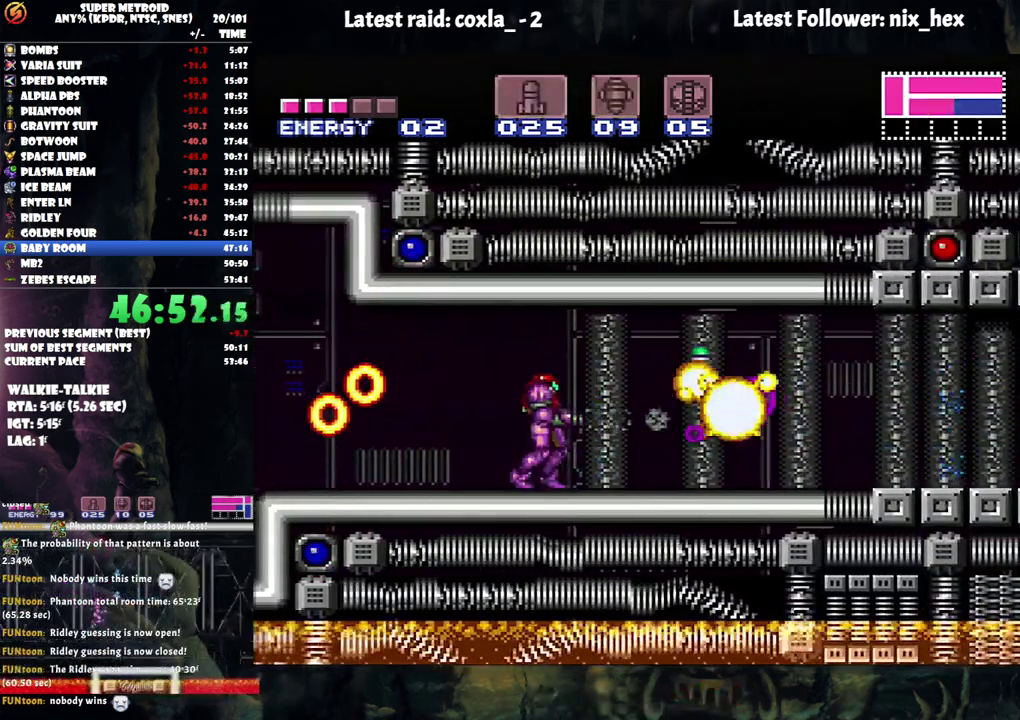
{"buttons": ["A", "DPAD_RIGHT"], "events": [[50, "DPAD_RIGHT", "down"], [50, "DPAD_UP", "down"], [133, "DPAD_UP", "up"]]}
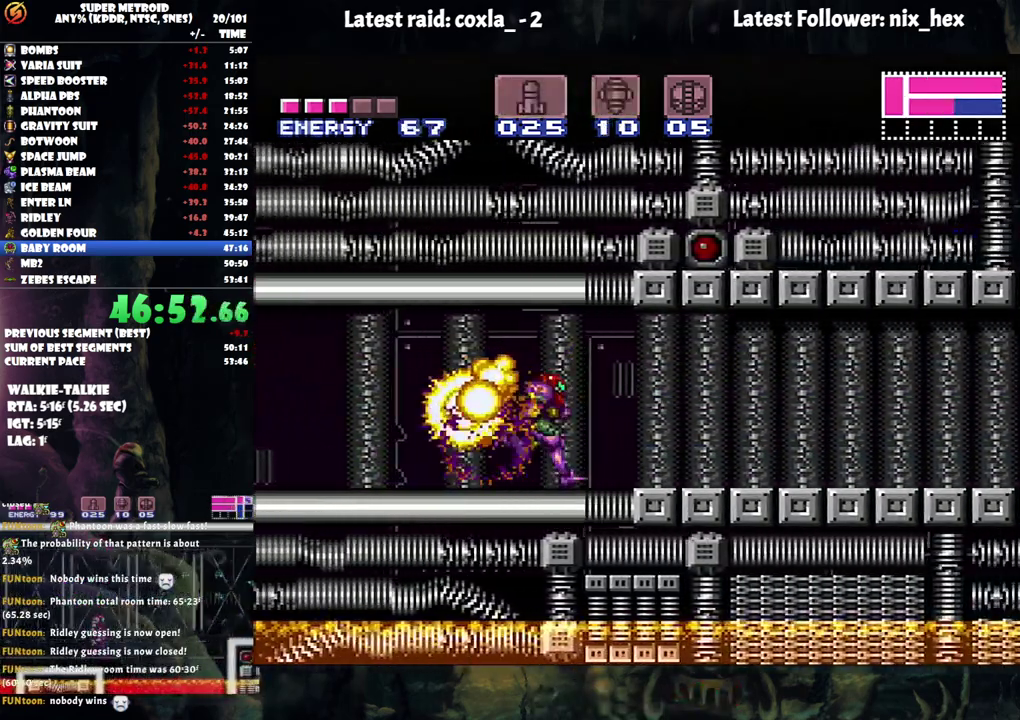
{"buttons": ["A", "DPAD_RIGHT"], "events": [[283, "Y", "down"], [417, "Y", "up"]]}
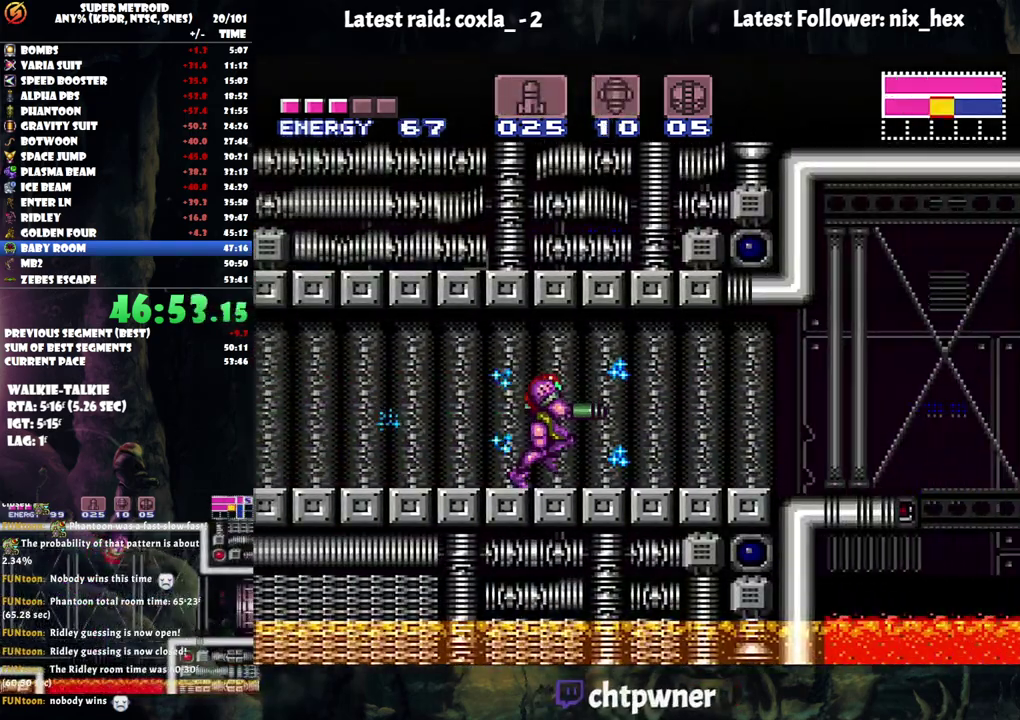
{"buttons": [], "events": [[167, "A", "up"], [167, "B", "down"], [317, "B", "up"], [500, "DPAD_RIGHT", "up"]]}
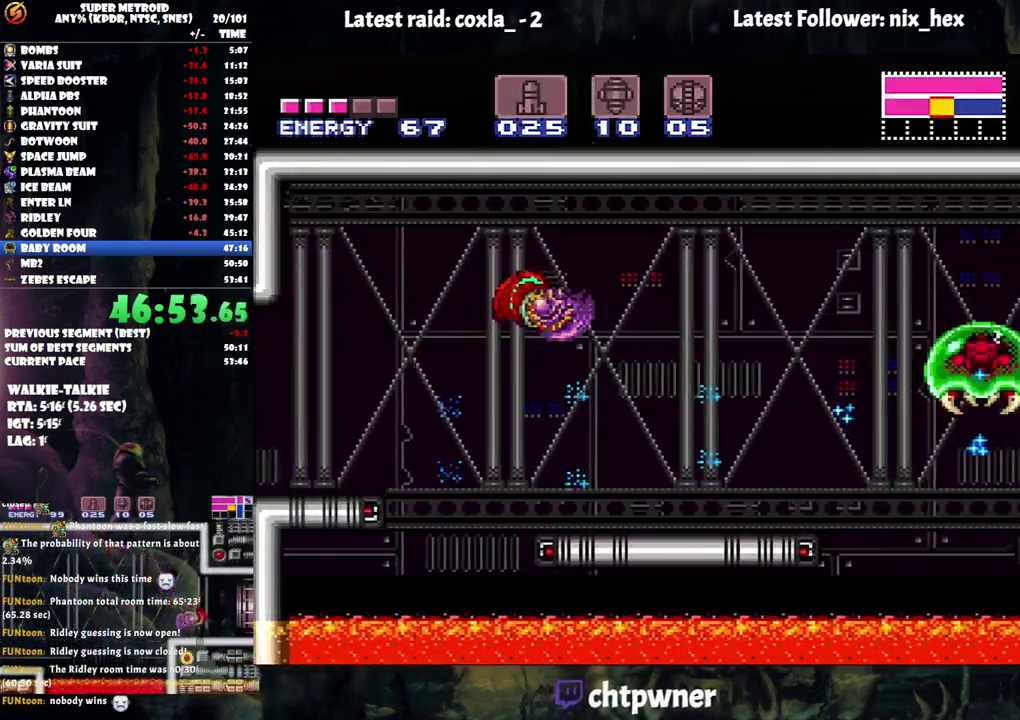
{"buttons": ["DPAD_UP"], "events": [[17, "Y", "down"], [100, "DPAD_LEFT", "down"], [117, "Y", "up"], [317, "DPAD_LEFT", "up"], [400, "DPAD_UP", "down"]]}
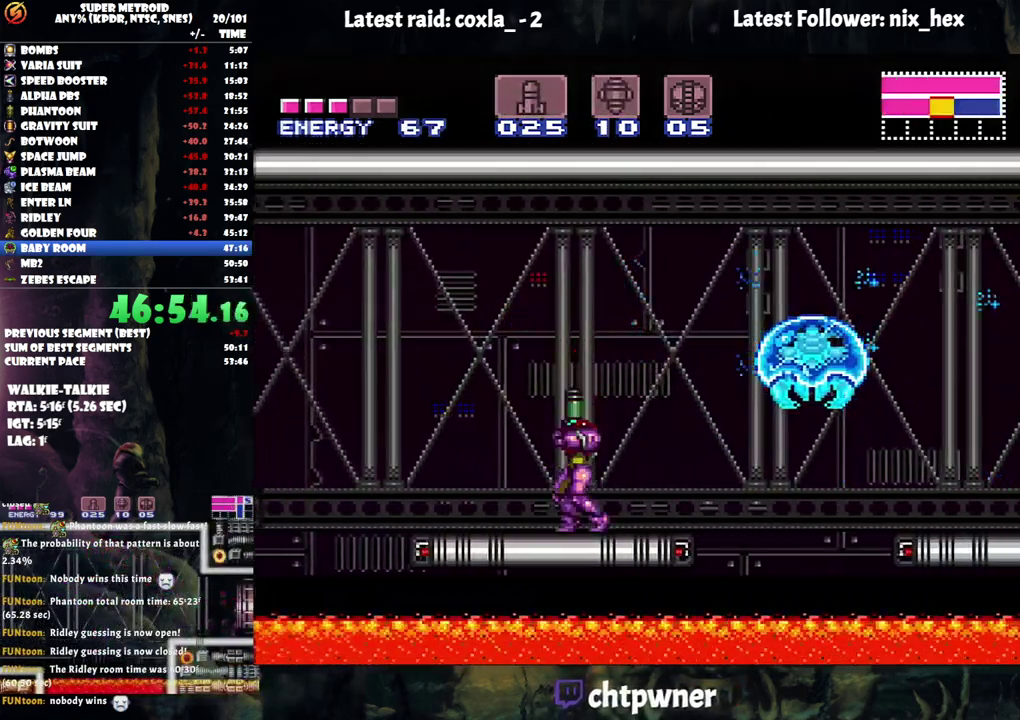
{"buttons": [], "events": [[17, "DPAD_RIGHT", "down"], [67, "DPAD_UP", "up"], [200, "DPAD_RIGHT", "up"], [200, "R1", "down"], [350, "X", "down"], [467, "R1", "up"], [467, "X", "up"]]}
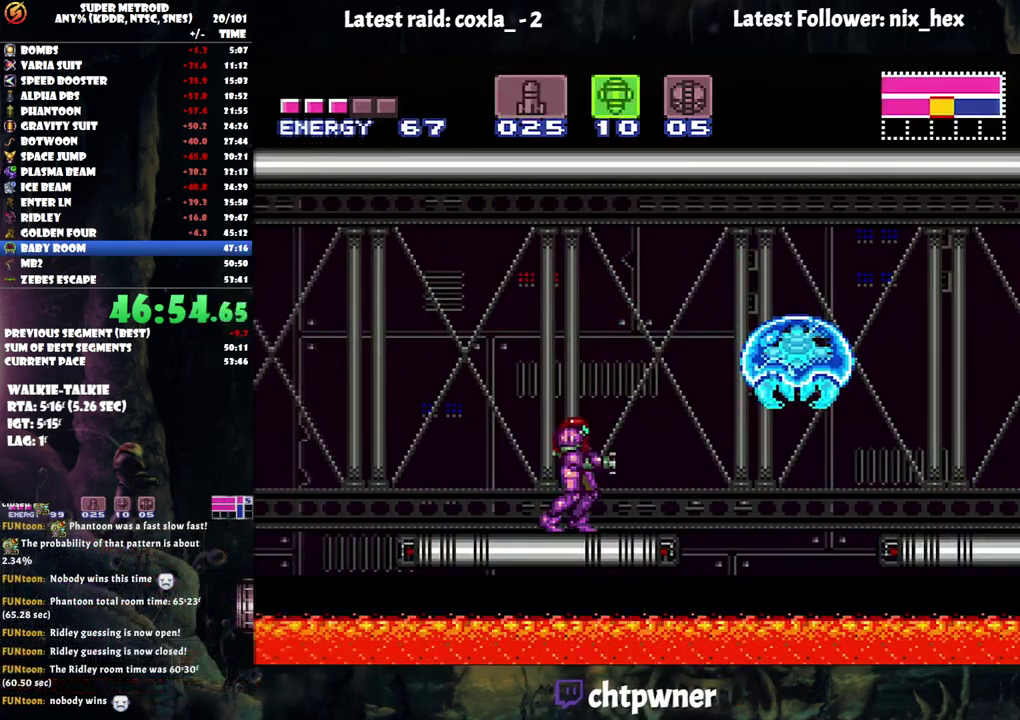
{"buttons": [], "events": [[50, "B", "down"], [150, "B", "up"], [317, "Y", "down"], [383, "Y", "up"]]}
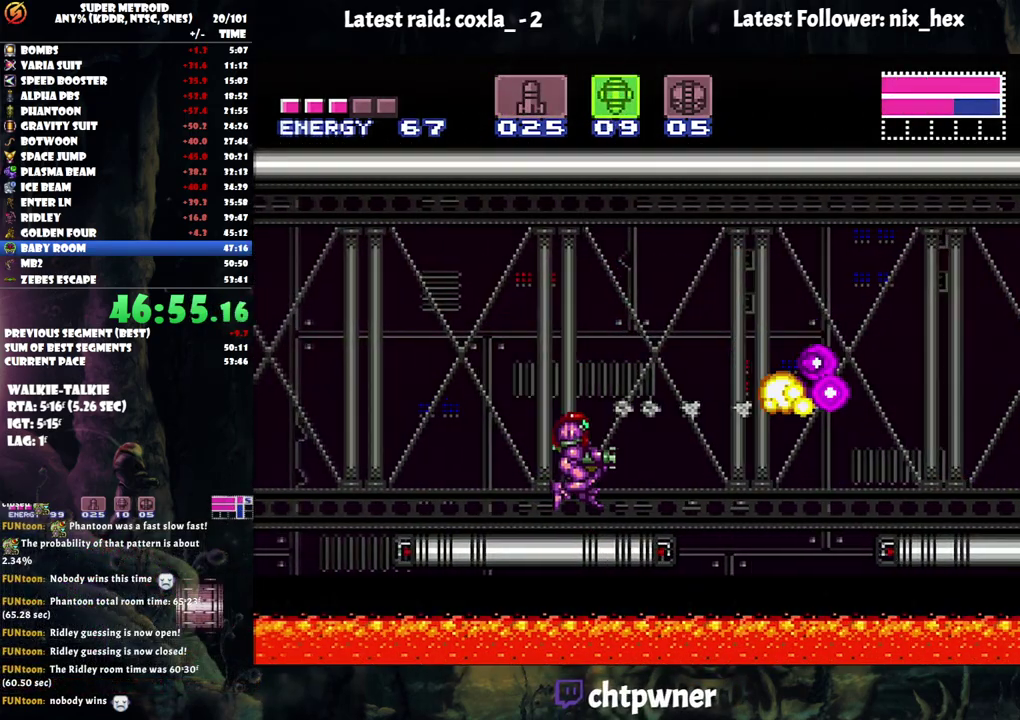
{"buttons": ["A", "DPAD_RIGHT"], "events": [[50, "A", "down"], [250, "DPAD_RIGHT", "down"]]}
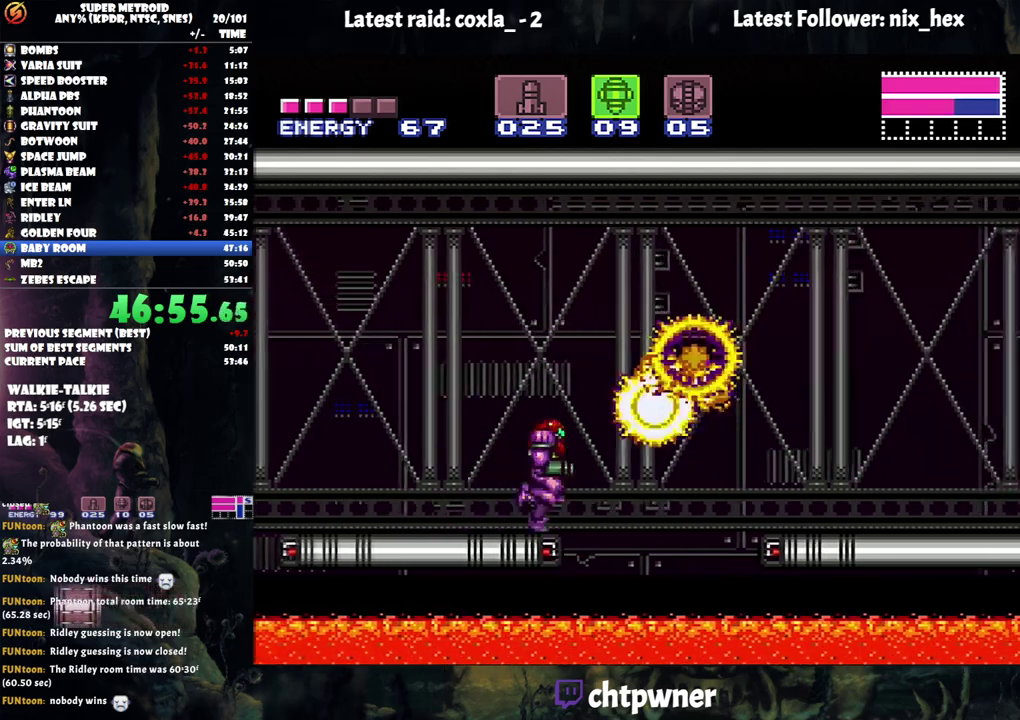
{"buttons": ["A", "SELECT"], "events": [[17, "B", "down"], [167, "B", "up"], [333, "DPAD_RIGHT", "up"], [400, "SELECT", "down"]]}
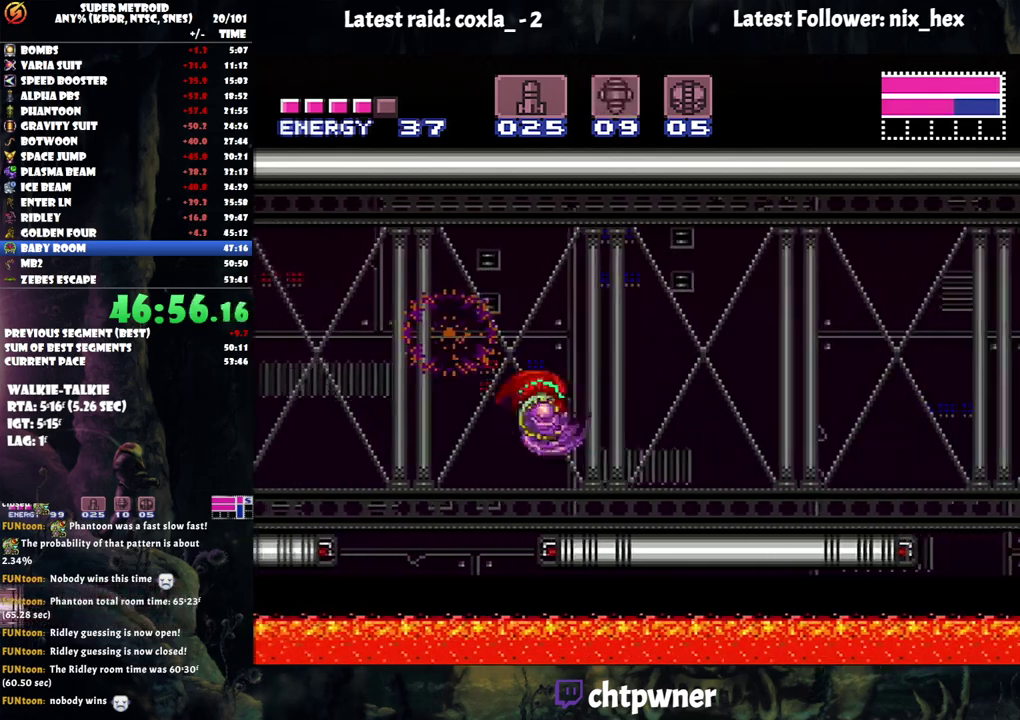
{"buttons": ["B"], "events": [[83, "SELECT", "up"], [150, "DPAD_RIGHT", "down"], [317, "A", "up"], [483, "DPAD_RIGHT", "up"], [500, "B", "down"]]}
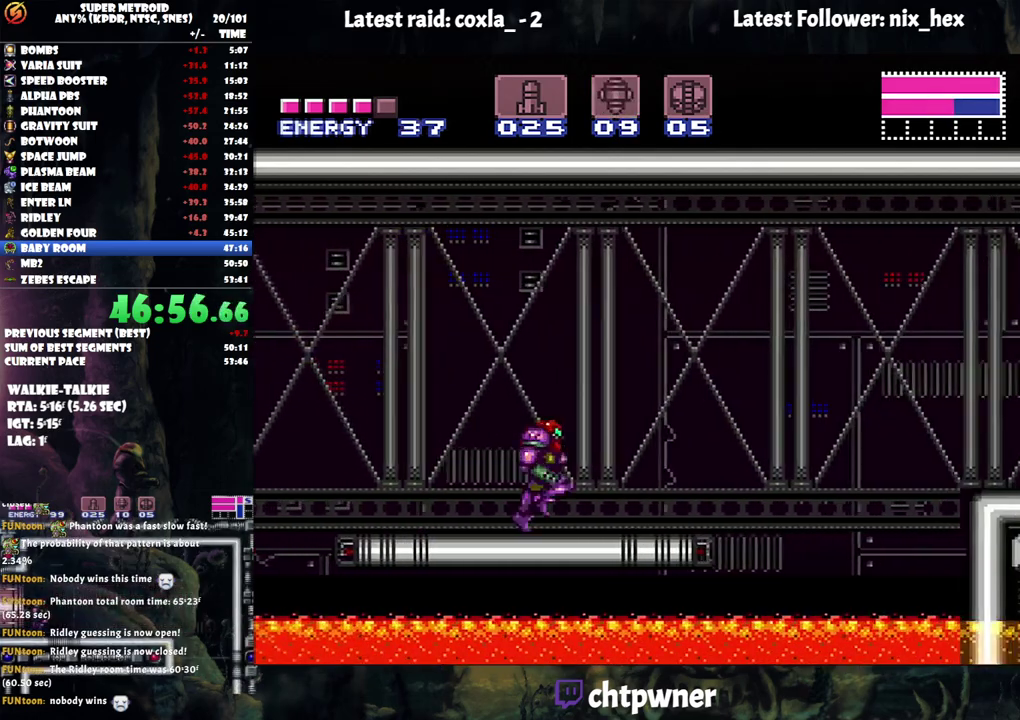
{"buttons": [], "events": [[117, "B", "up"], [183, "Y", "down"], [300, "Y", "up"], [400, "X", "down"], [483, "X", "up"]]}
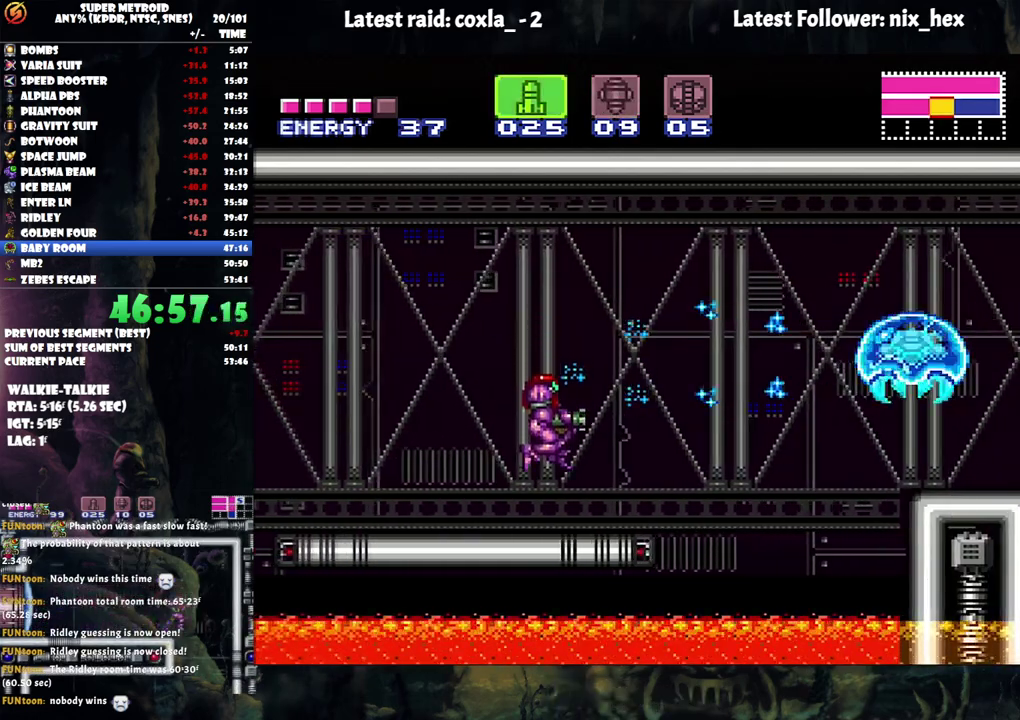
{"buttons": ["Y"], "events": [[67, "X", "down"], [150, "X", "up"], [233, "B", "down"], [367, "B", "up"], [450, "Y", "down"]]}
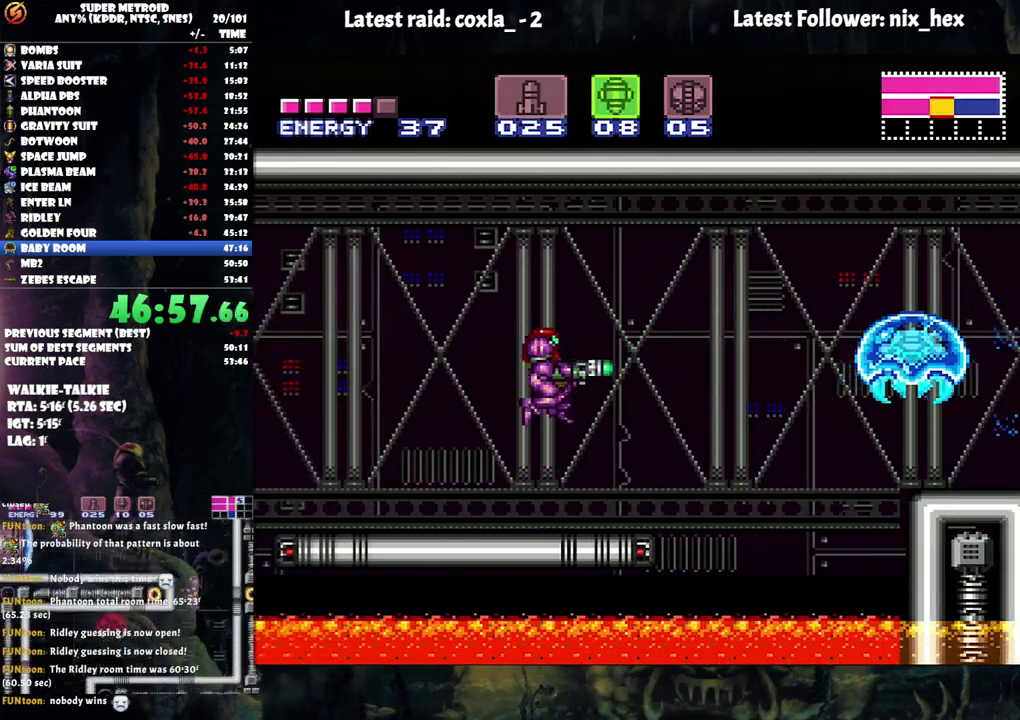
{"buttons": ["A", "DPAD_RIGHT"], "events": [[33, "Y", "up"], [83, "SELECT", "down"], [133, "SELECT", "up"], [150, "A", "down"], [283, "DPAD_RIGHT", "down"]]}
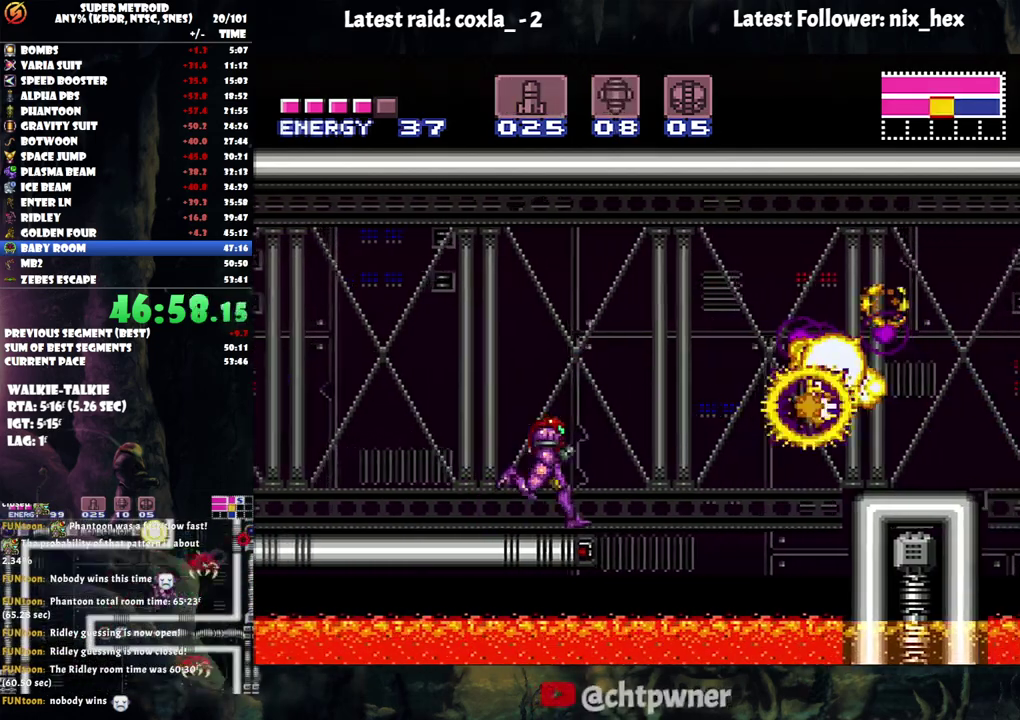
{"buttons": ["A", "DPAD_RIGHT"], "events": [[33, "B", "down"], [250, "B", "up"]]}